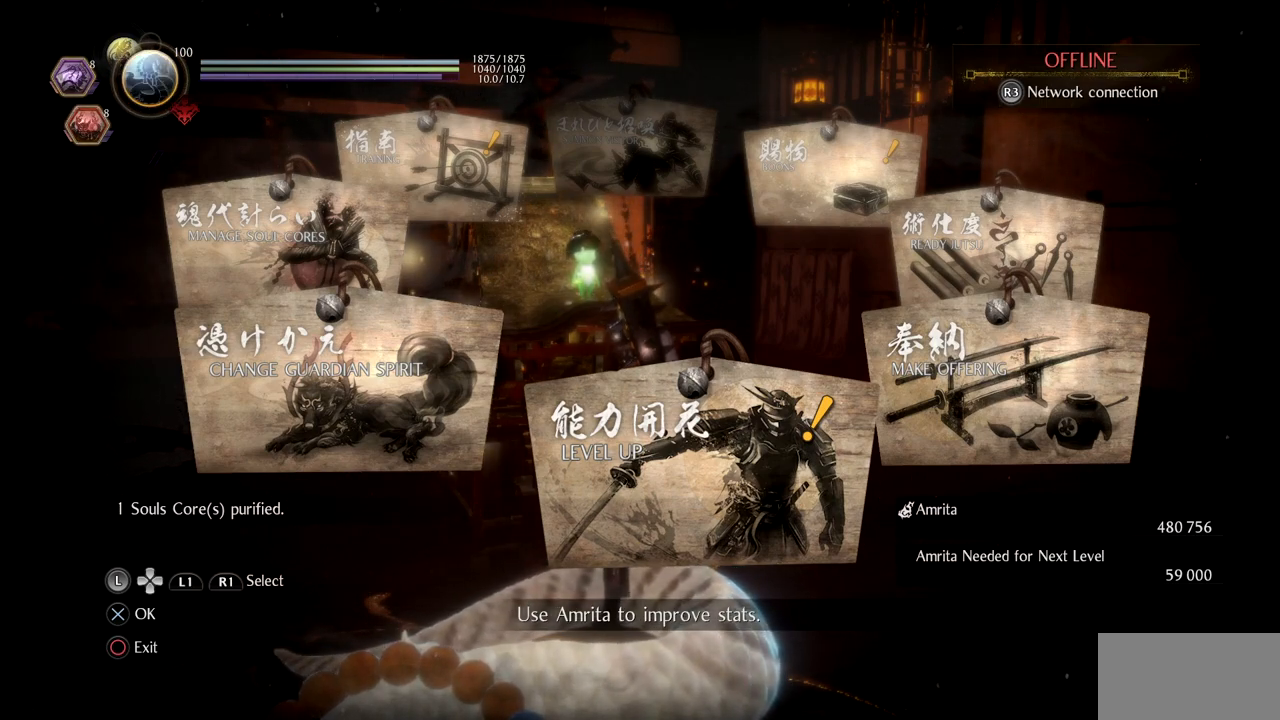
Gameplay with a controller (PlayStation layout); each line is a JSON object with the inputs held at the frame after it. "events" lists button and stick changes between this image and that frame as [ms after this image, input, new state], when the widget could be followed in between.
{"buttons": [], "left_stick": "center", "right_stick": "center", "events": [[301, "DPAD_LEFT", "down"], [467, "DPAD_LEFT", "up"]]}
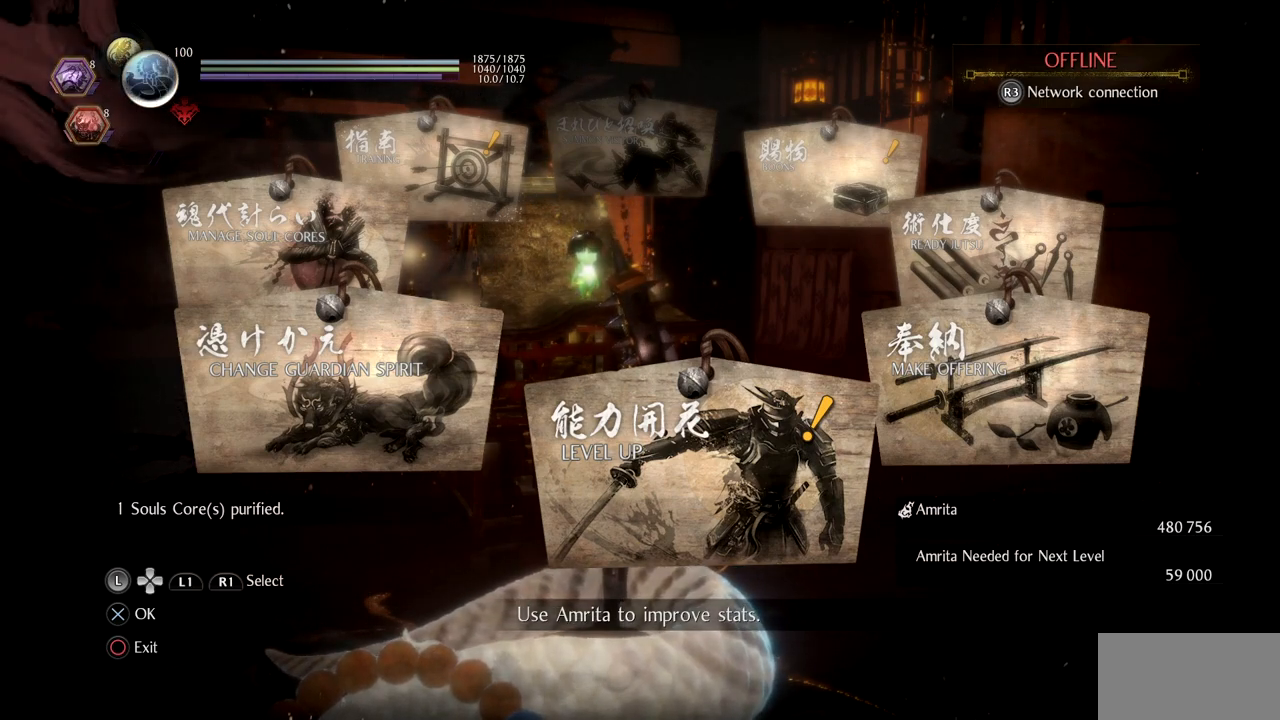
{"buttons": [], "left_stick": "center", "right_stick": "center", "events": []}
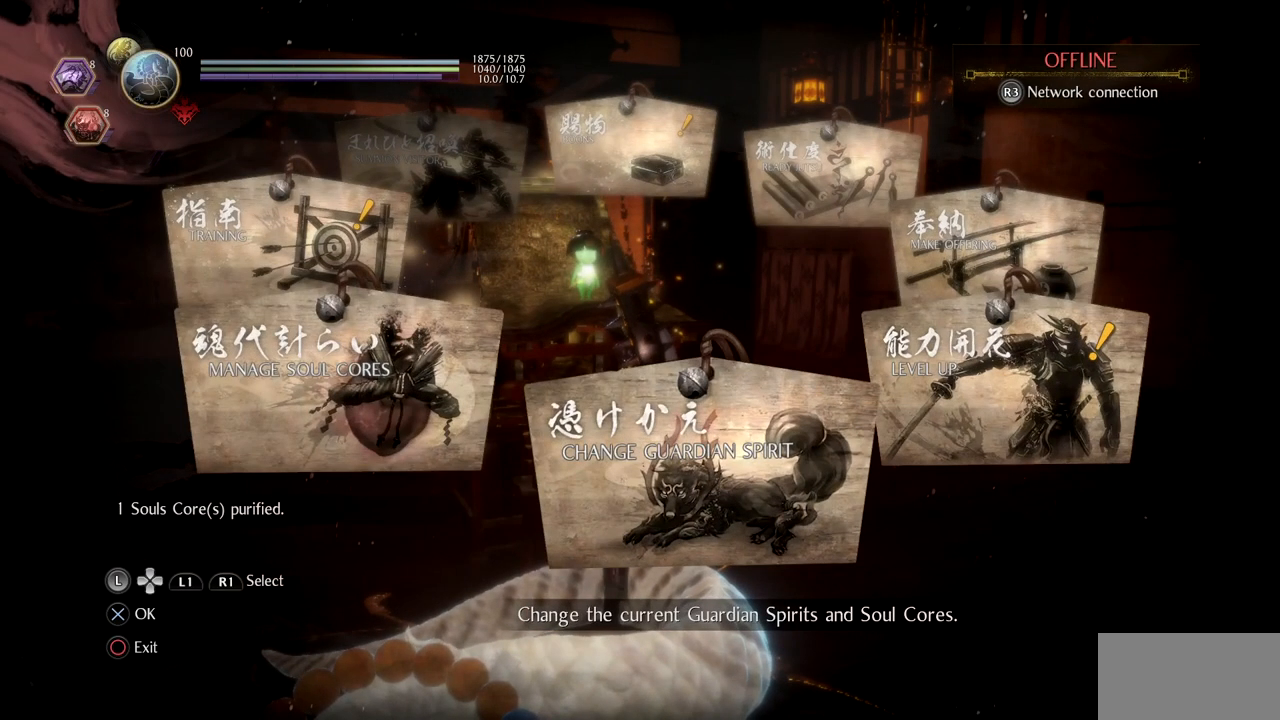
{"buttons": ["CROSS"], "left_stick": "center", "right_stick": "center", "events": [[484, "CROSS", "down"]]}
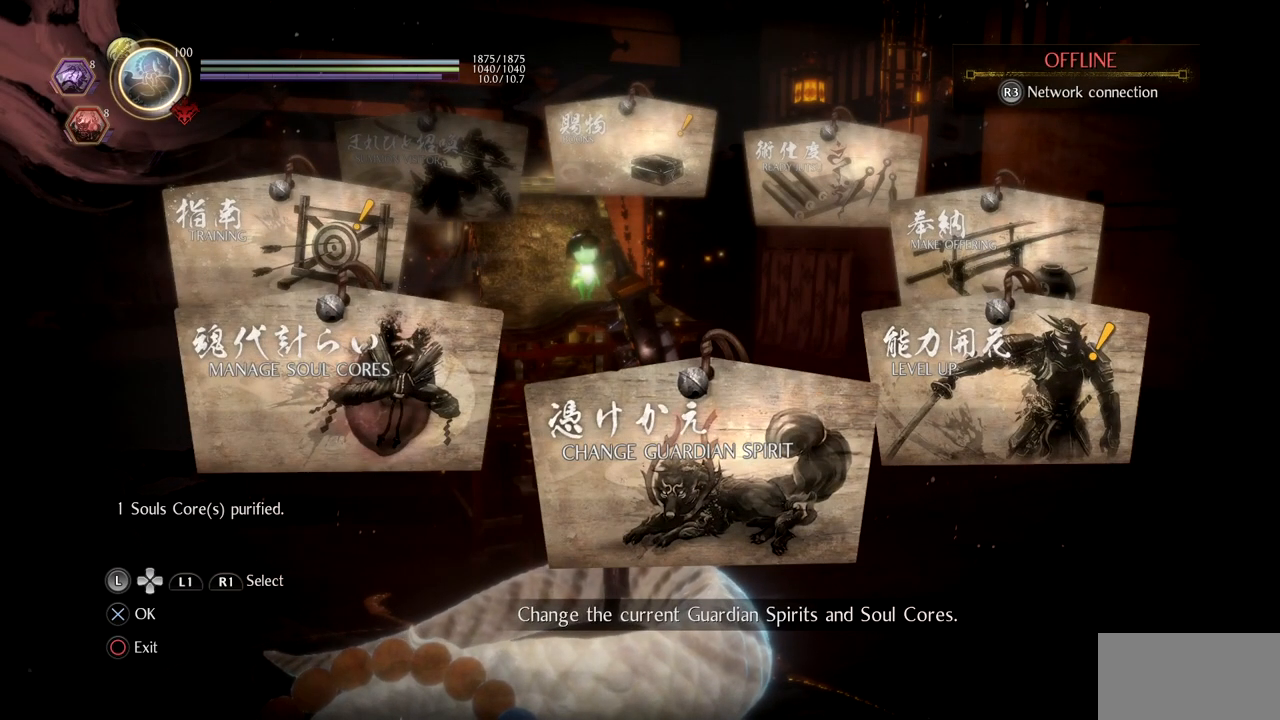
{"buttons": [], "left_stick": "center", "right_stick": "center", "events": [[133, "CROSS", "up"]]}
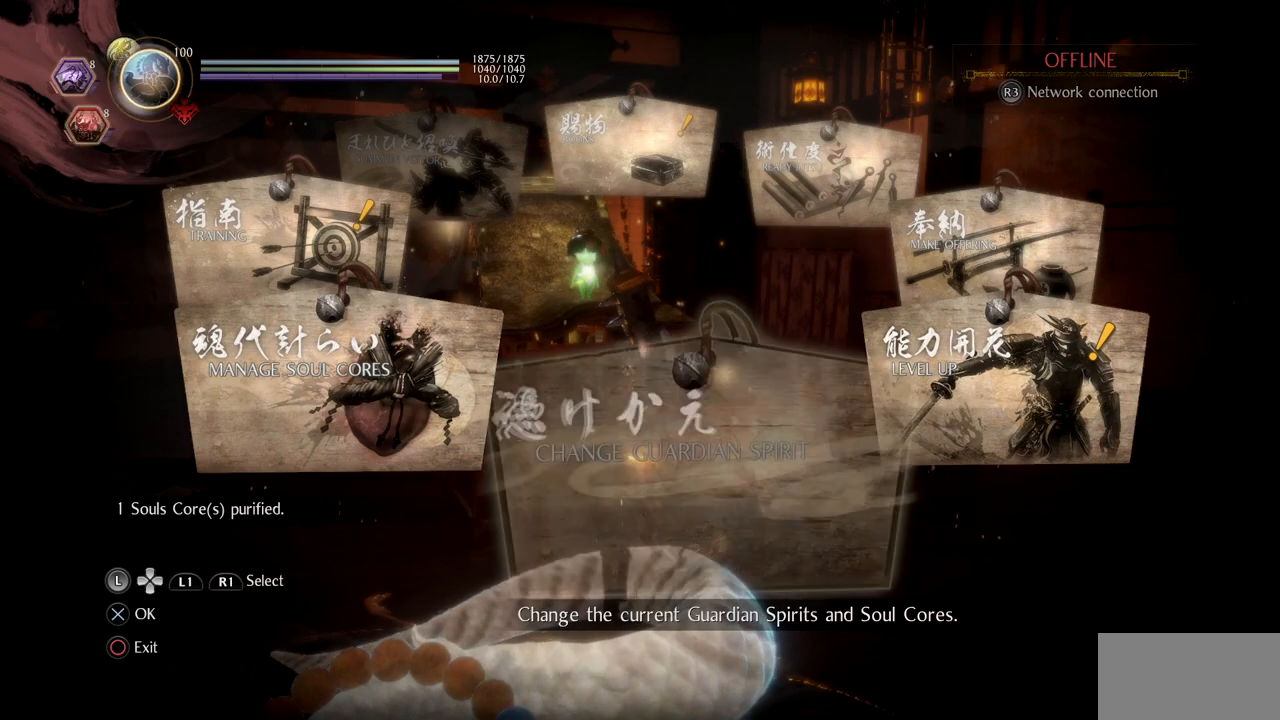
{"buttons": [], "left_stick": "center", "right_stick": "center", "events": []}
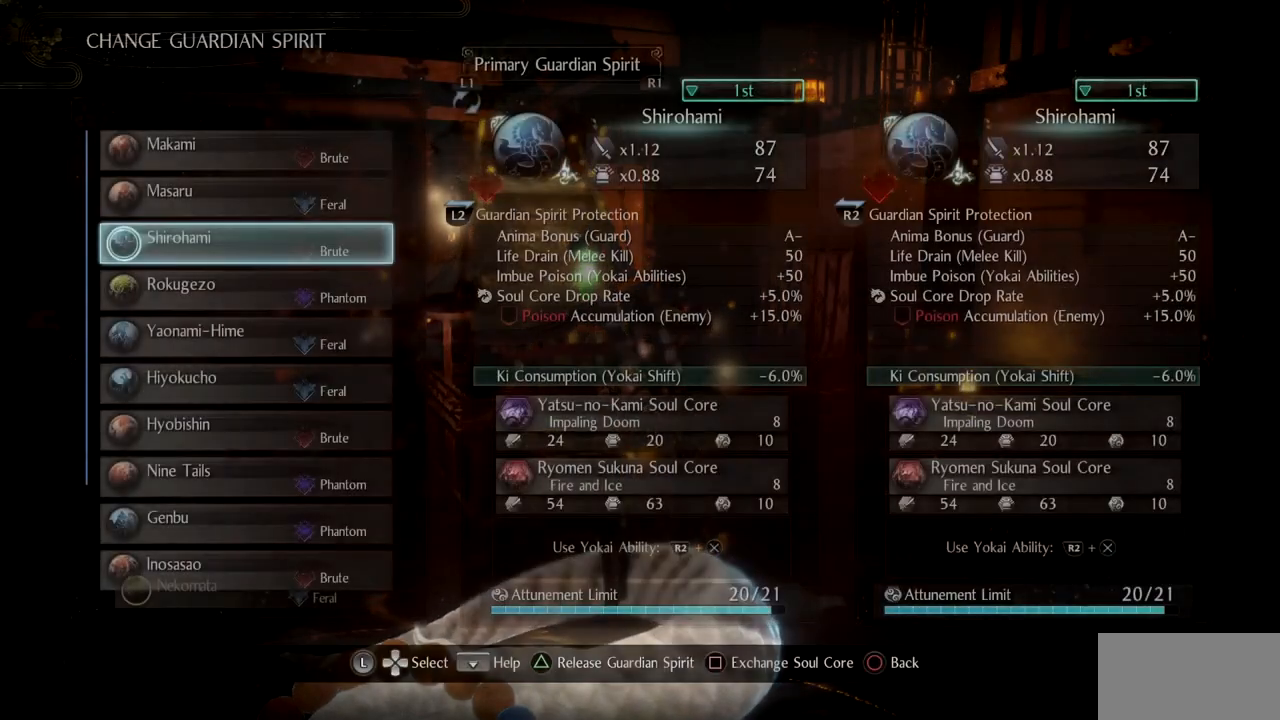
{"buttons": ["SQUARE"], "left_stick": "center", "right_stick": "center", "events": [[500, "SQUARE", "down"]]}
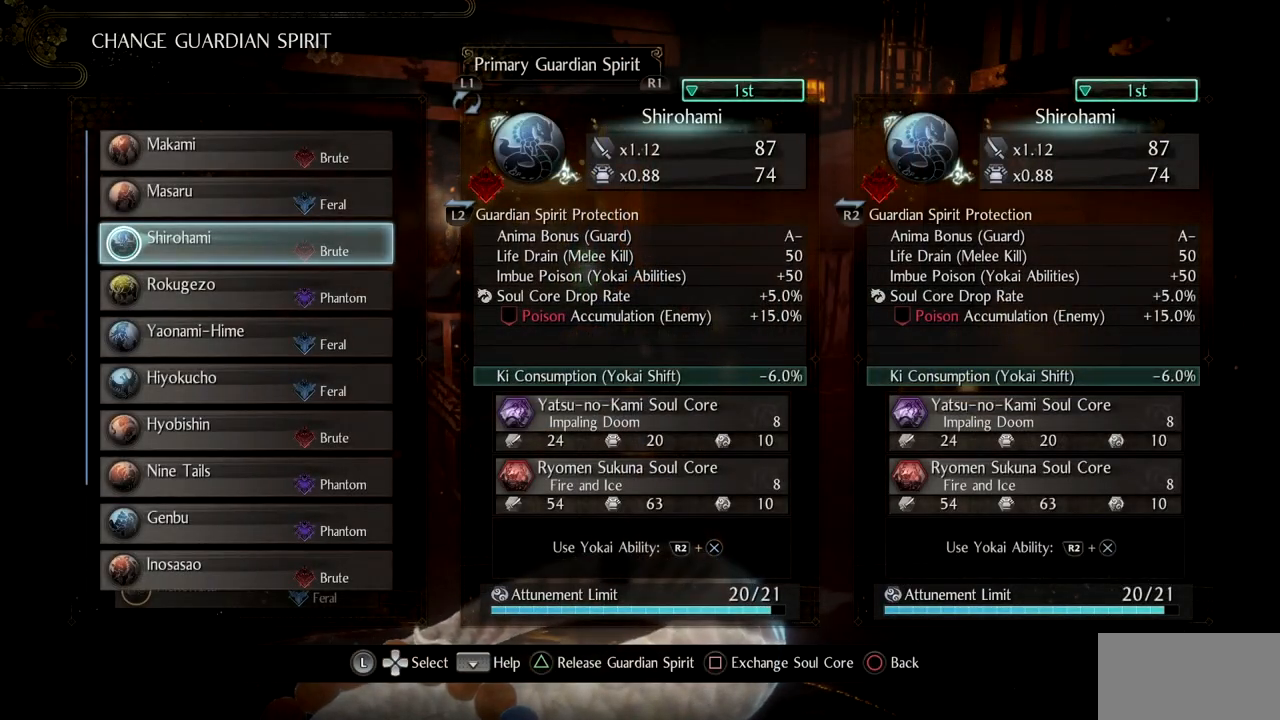
{"buttons": [], "left_stick": "center", "right_stick": "center", "events": [[250, "SQUARE", "up"]]}
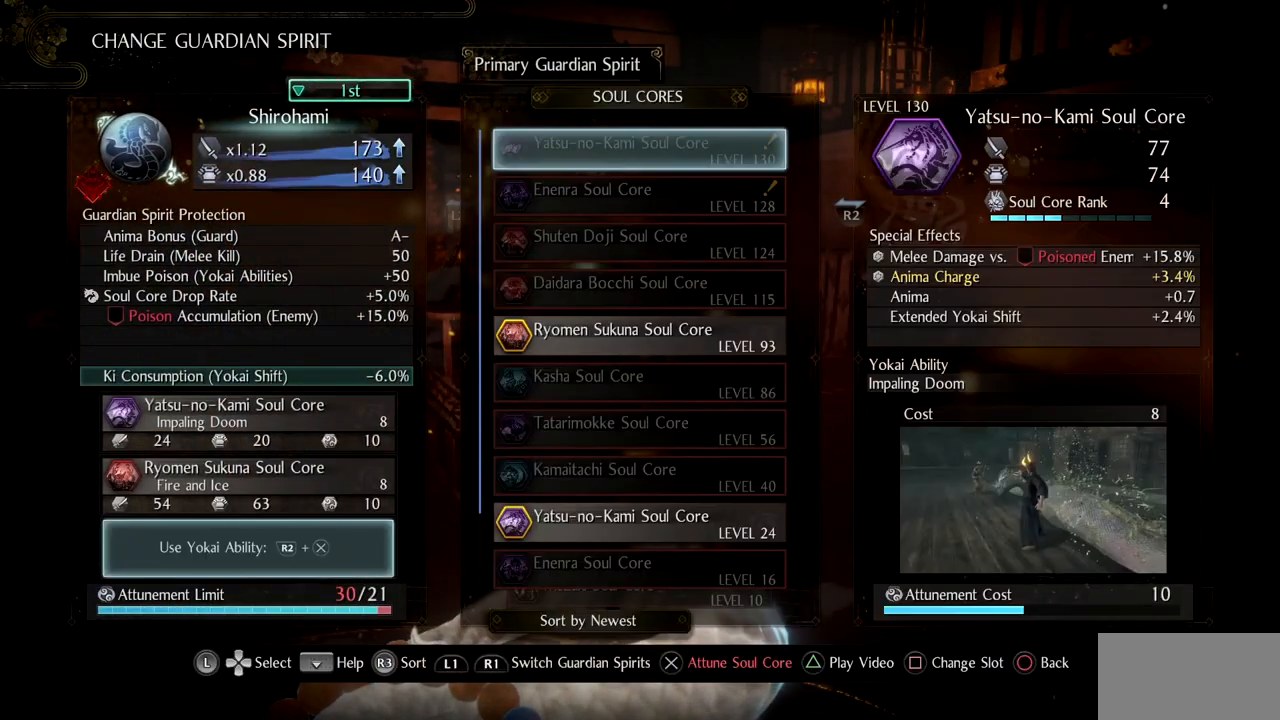
{"buttons": [], "left_stick": "center", "right_stick": "center", "events": [[317, "CIRCLE", "down"], [417, "CIRCLE", "up"]]}
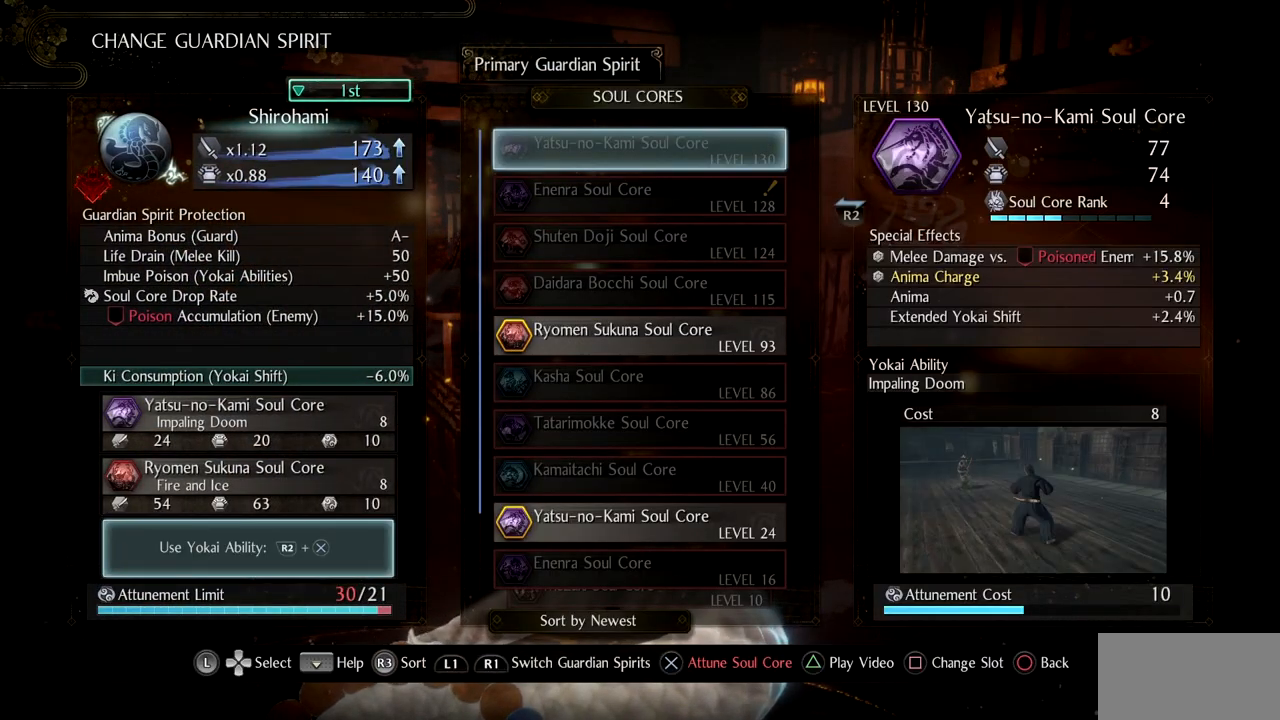
{"buttons": [], "left_stick": "center", "right_stick": "center", "events": [[83, "DPAD_UP", "down"], [216, "DPAD_UP", "up"], [283, "DPAD_UP", "down"], [433, "DPAD_UP", "up"]]}
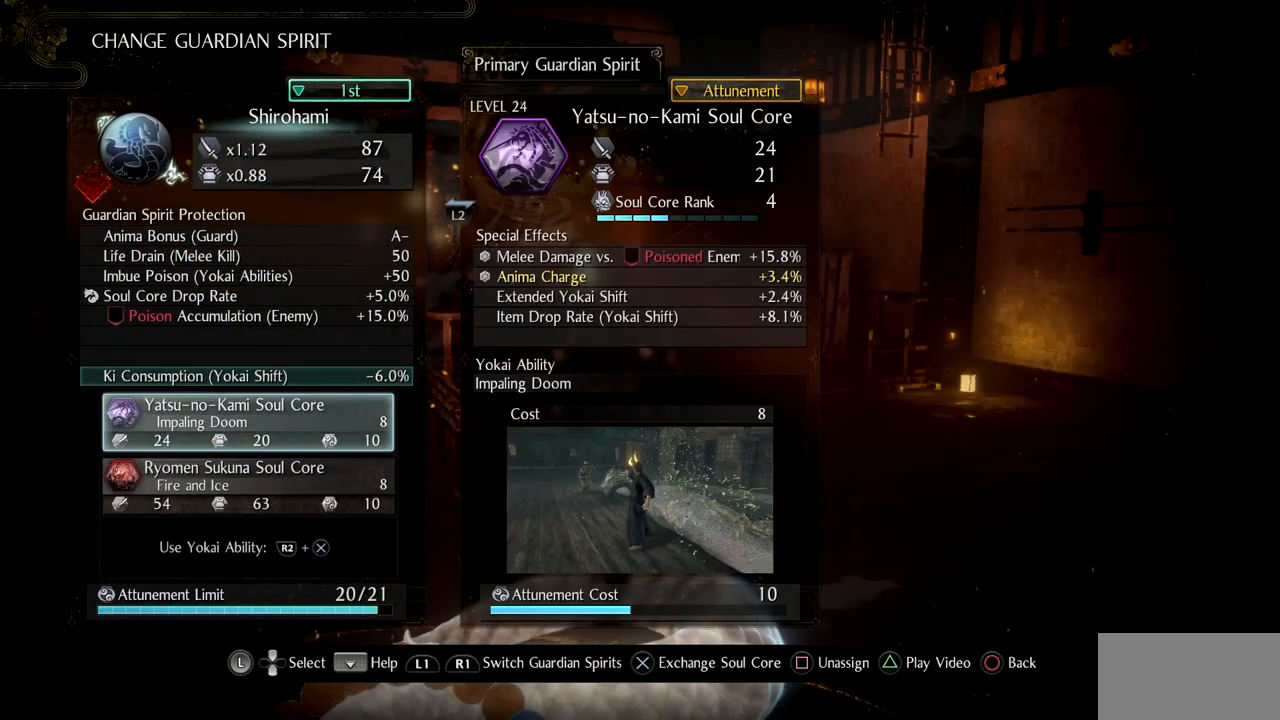
{"buttons": ["DPAD_LEFT"], "left_stick": "center", "right_stick": "center", "events": [[17, "CROSS", "down"], [150, "CROSS", "up"], [501, "DPAD_LEFT", "down"]]}
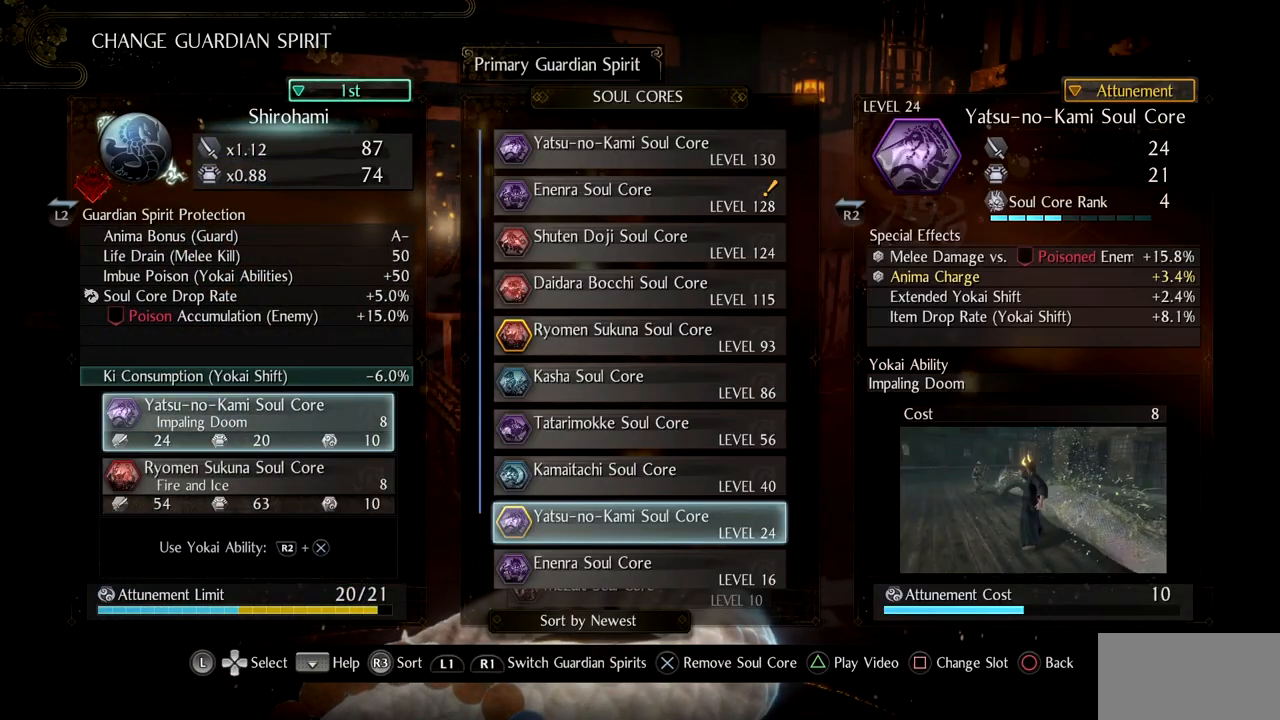
{"buttons": [], "left_stick": "center", "right_stick": "center", "events": [[150, "DPAD_LEFT", "up"]]}
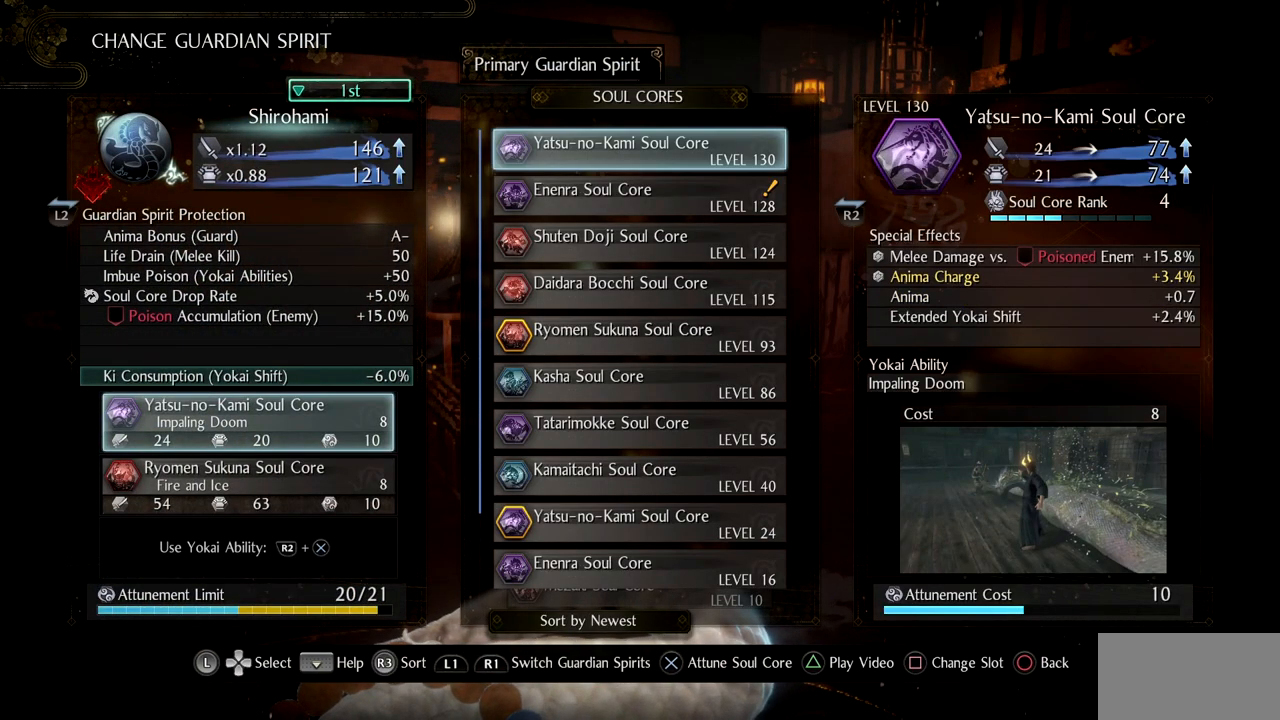
{"buttons": [], "left_stick": "center", "right_stick": "center", "events": []}
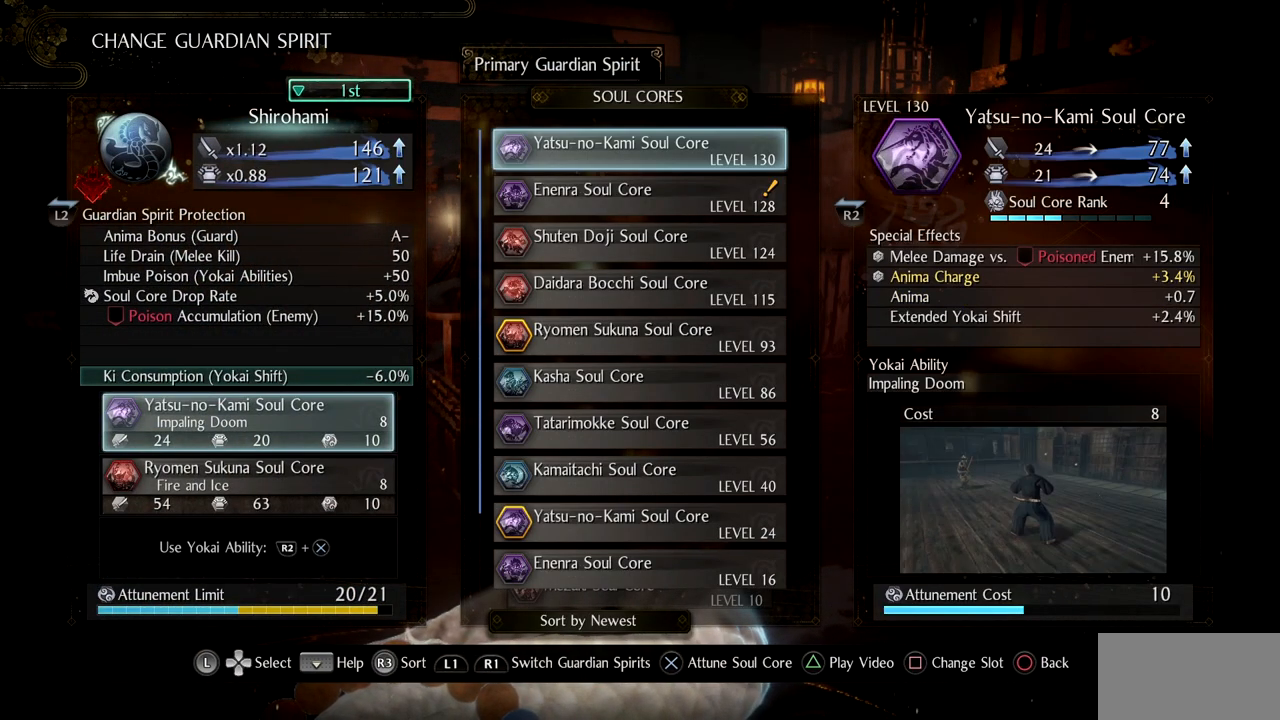
{"buttons": [], "left_stick": "center", "right_stick": "center", "events": []}
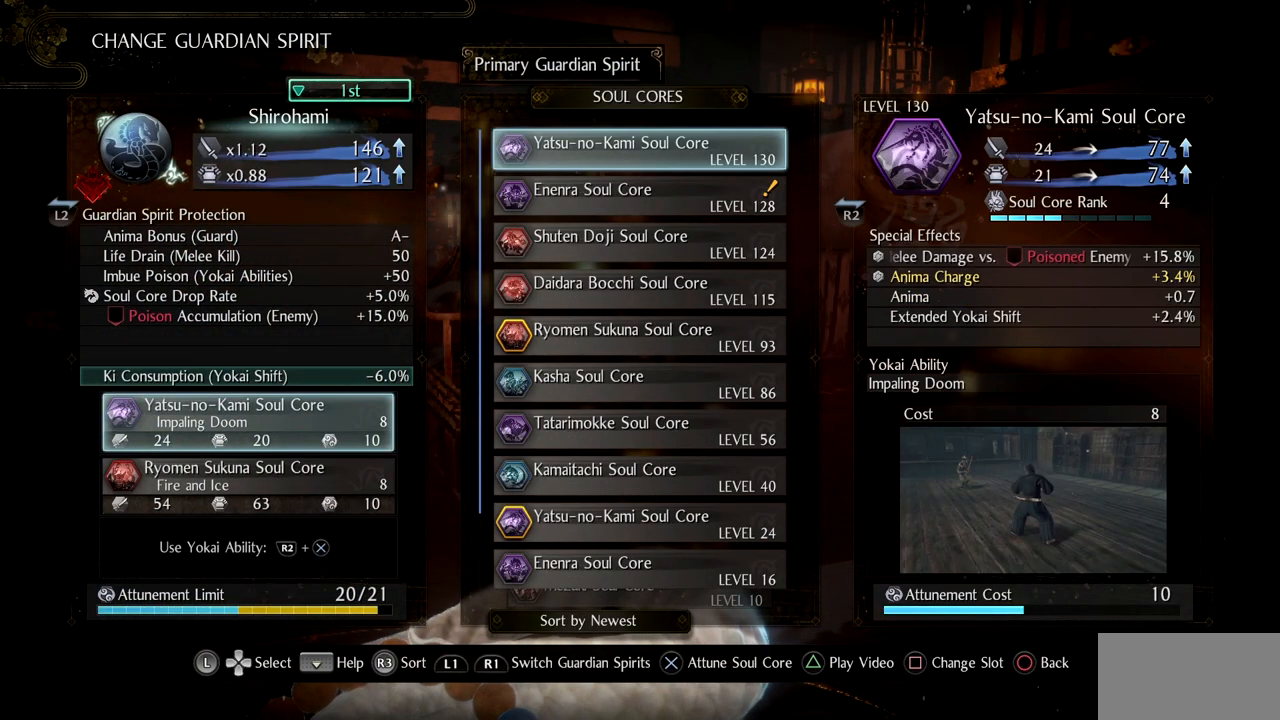
{"buttons": [], "left_stick": "center", "right_stick": "center", "events": []}
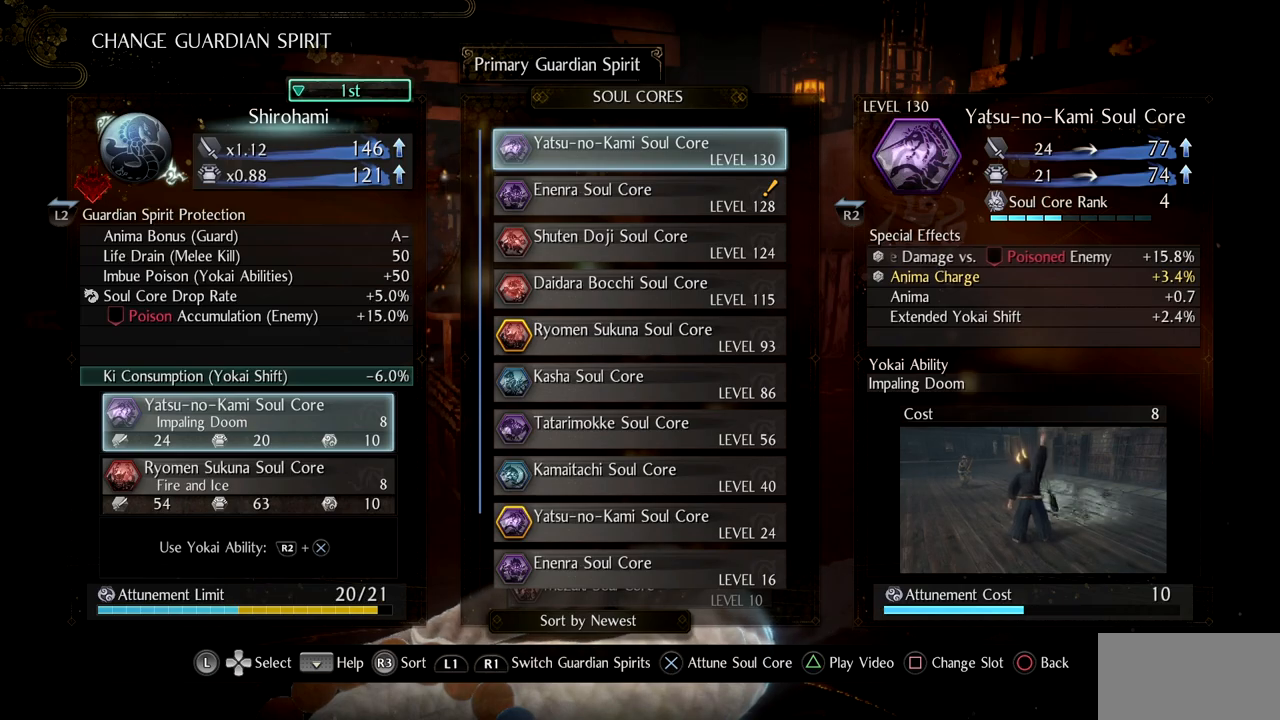
{"buttons": [], "left_stick": "center", "right_stick": "center", "events": []}
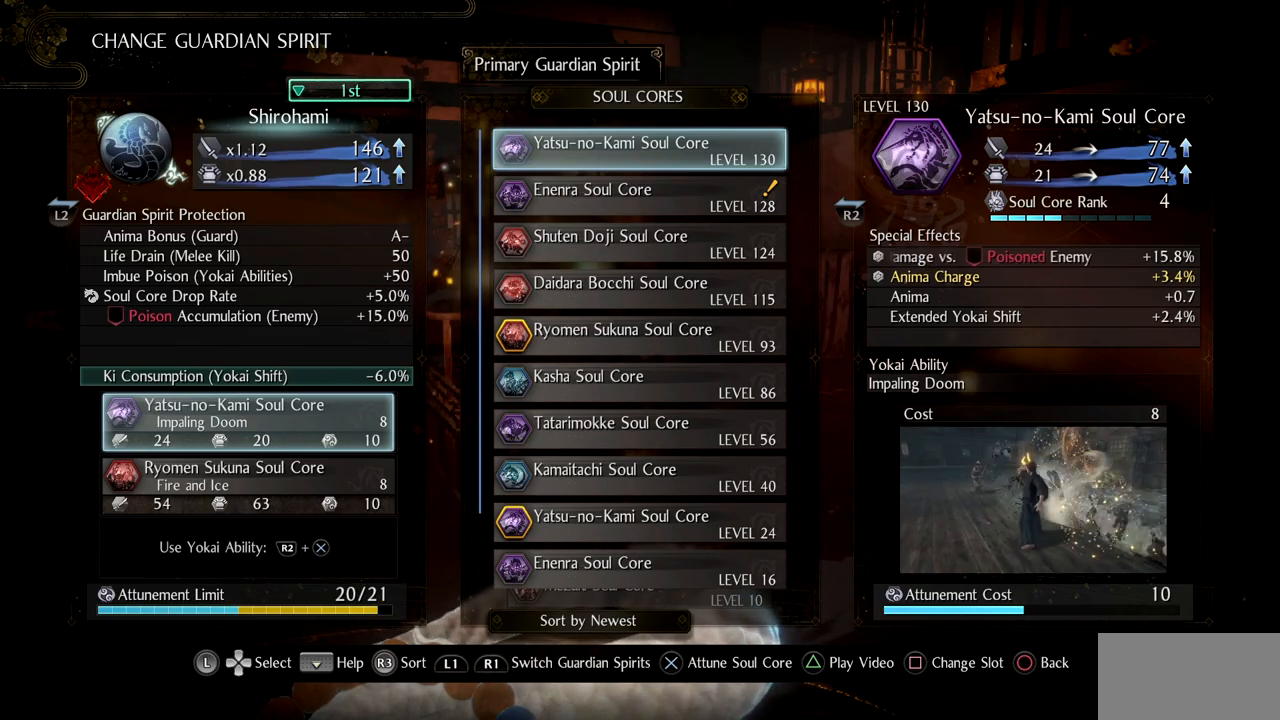
{"buttons": [], "left_stick": "center", "right_stick": "center", "events": []}
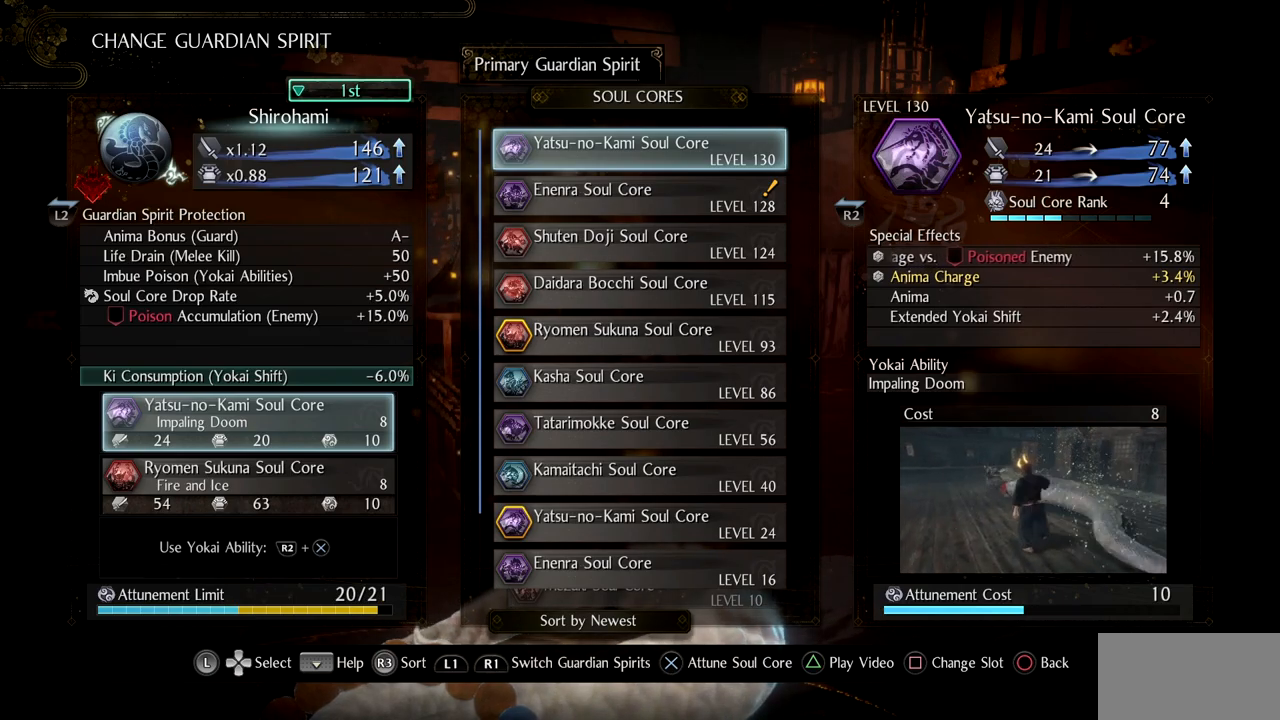
{"buttons": [], "left_stick": "center", "right_stick": "center", "events": []}
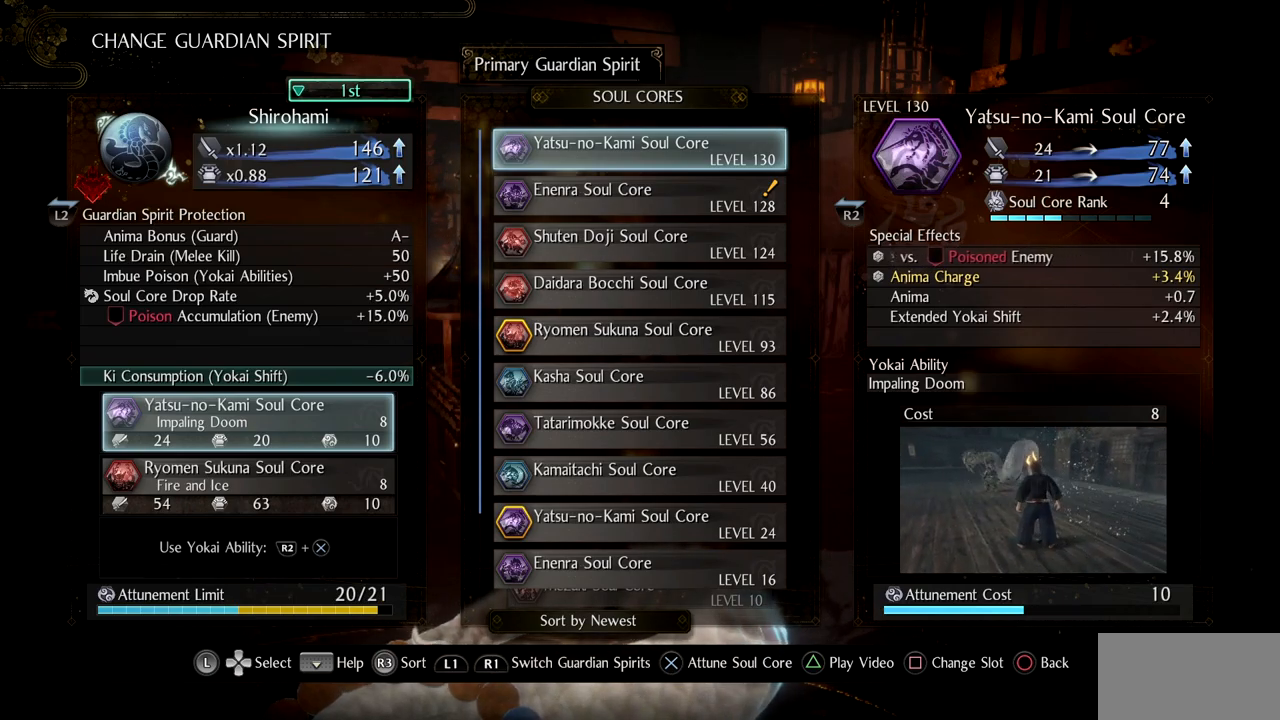
{"buttons": [], "left_stick": "center", "right_stick": "center", "events": [[184, "CROSS", "down"], [417, "CROSS", "up"]]}
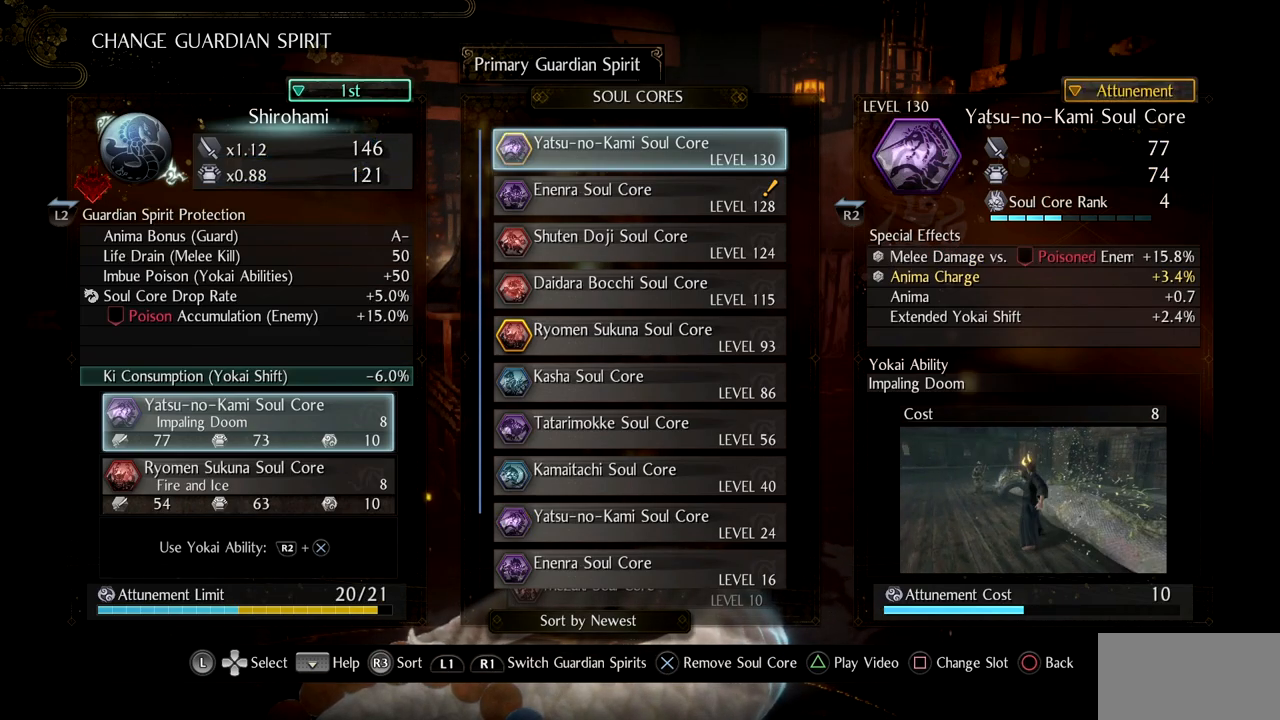
{"buttons": [], "left_stick": "center", "right_stick": "center", "events": [[183, "CIRCLE", "down"], [316, "CIRCLE", "up"], [383, "CIRCLE", "down"], [483, "CIRCLE", "up"]]}
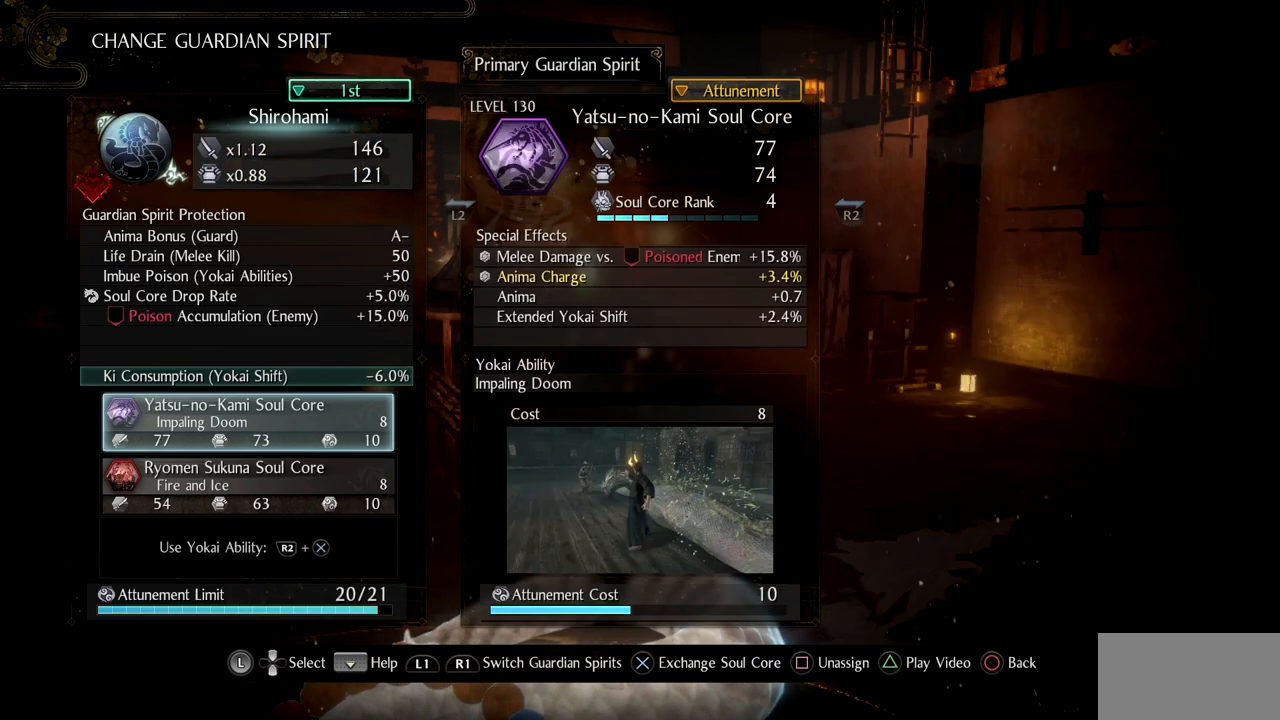
{"buttons": [], "left_stick": "center", "right_stick": "center", "events": [[50, "CIRCLE", "down"], [150, "CIRCLE", "up"], [200, "CIRCLE", "down"], [317, "CIRCLE", "up"]]}
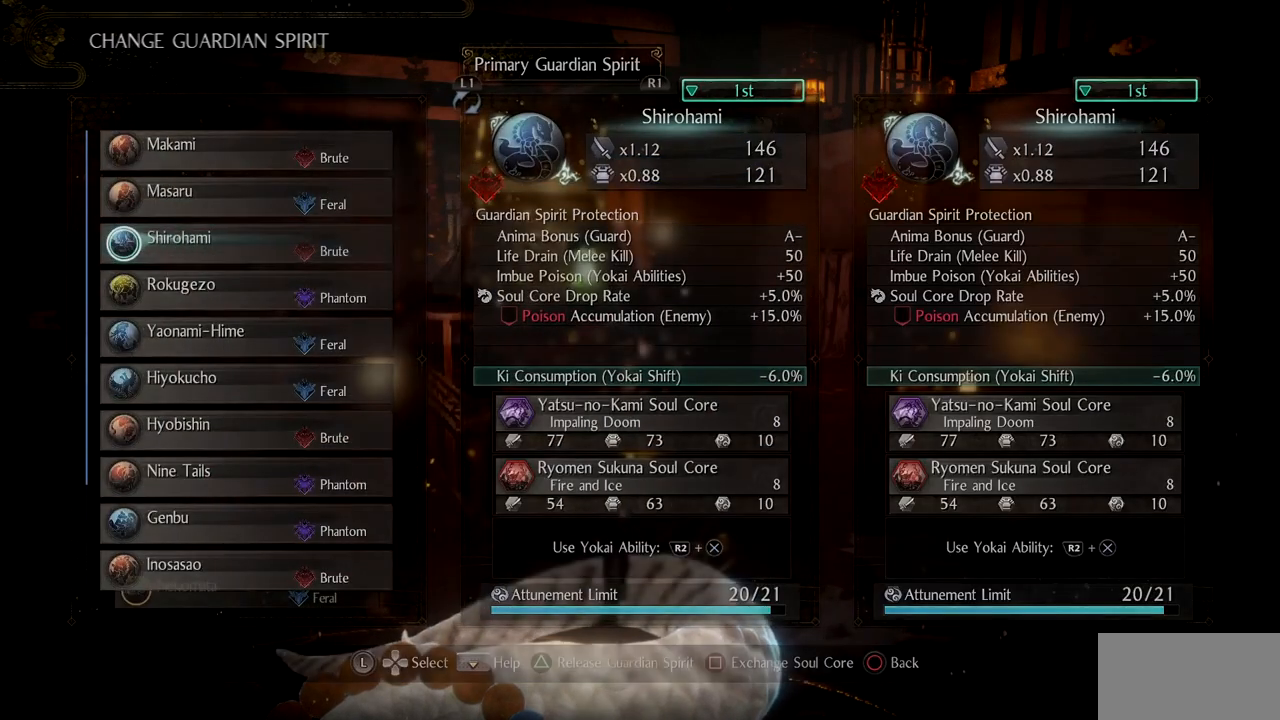
{"buttons": [], "left_stick": "center", "right_stick": "center", "events": []}
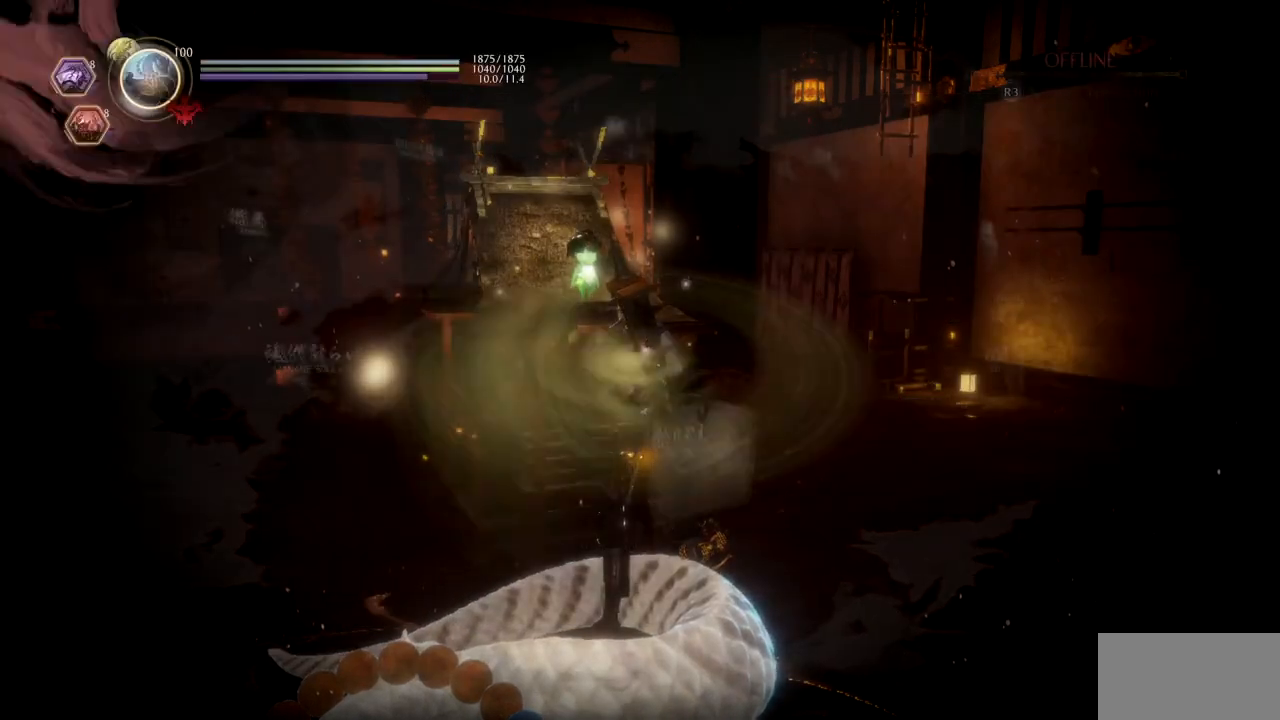
{"buttons": [], "left_stick": "center", "right_stick": "center", "events": [[184, "CIRCLE", "down"], [300, "CIRCLE", "up"]]}
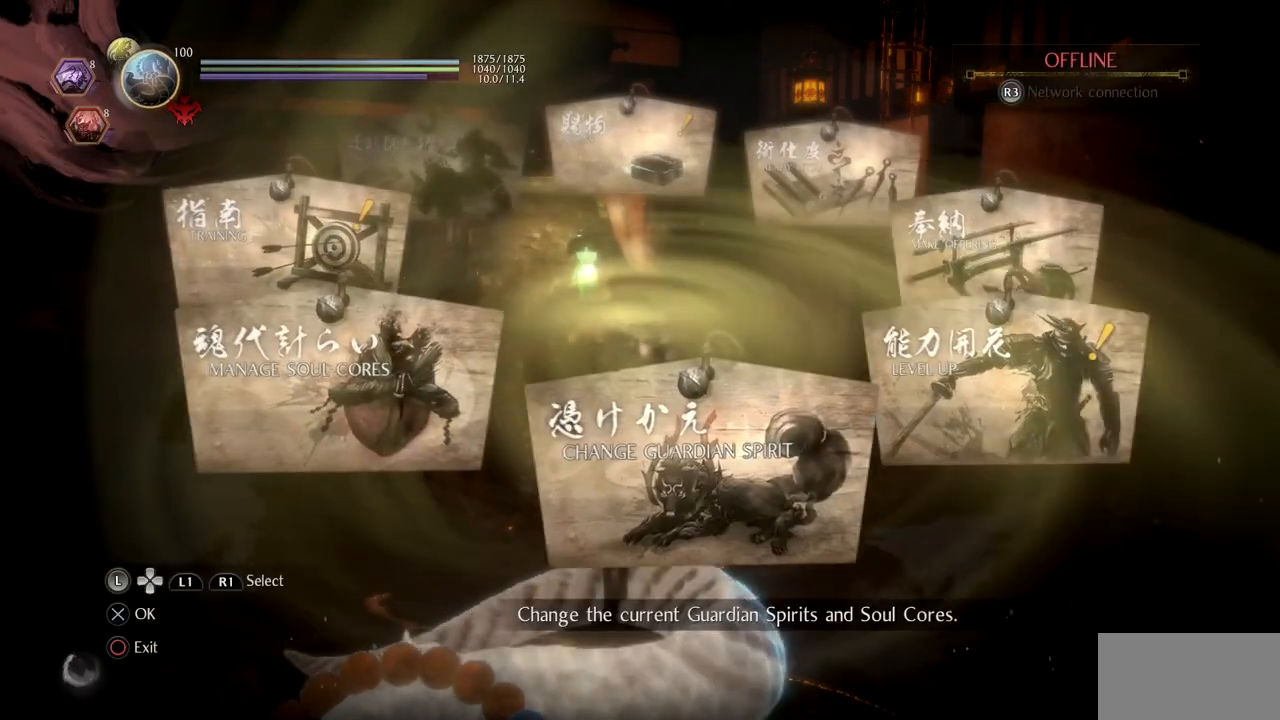
{"buttons": [], "left_stick": "center", "right_stick": "center", "events": []}
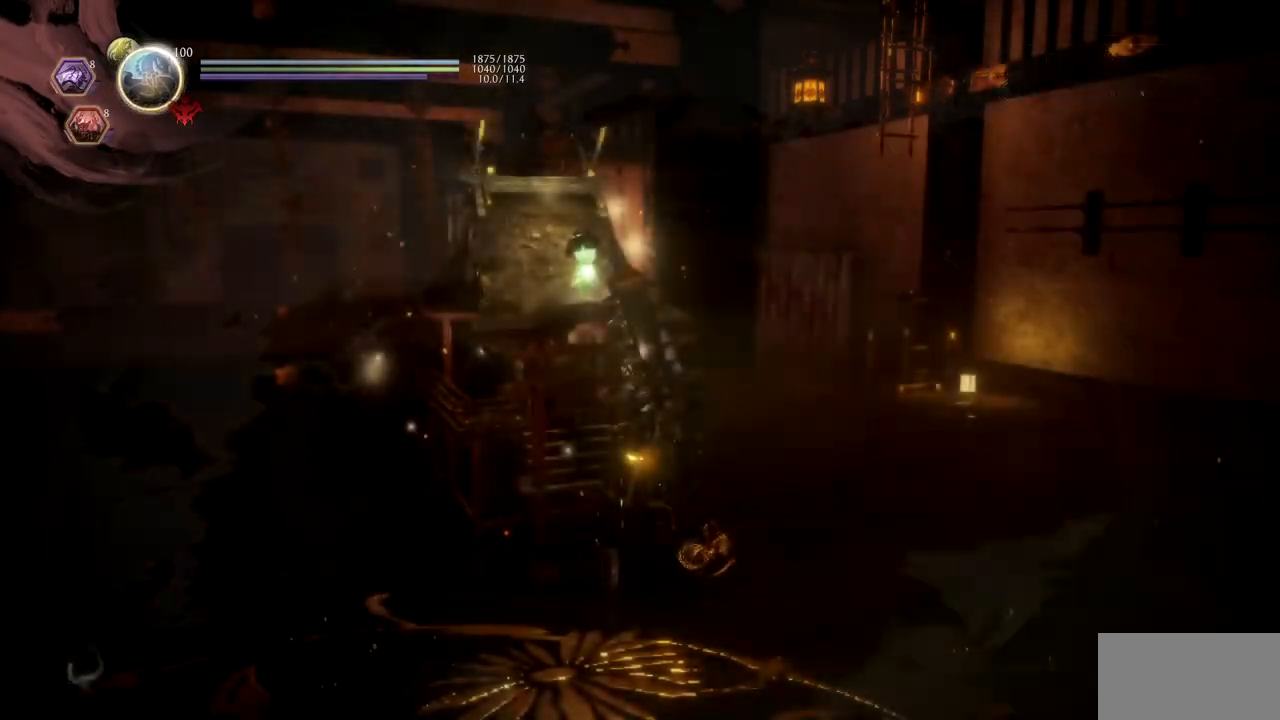
{"buttons": [], "left_stick": "up-right", "right_stick": "center", "events": [[250, "left_stick", "up-right"], [317, "right_stick", "down-left"], [450, "right_stick", "center"]]}
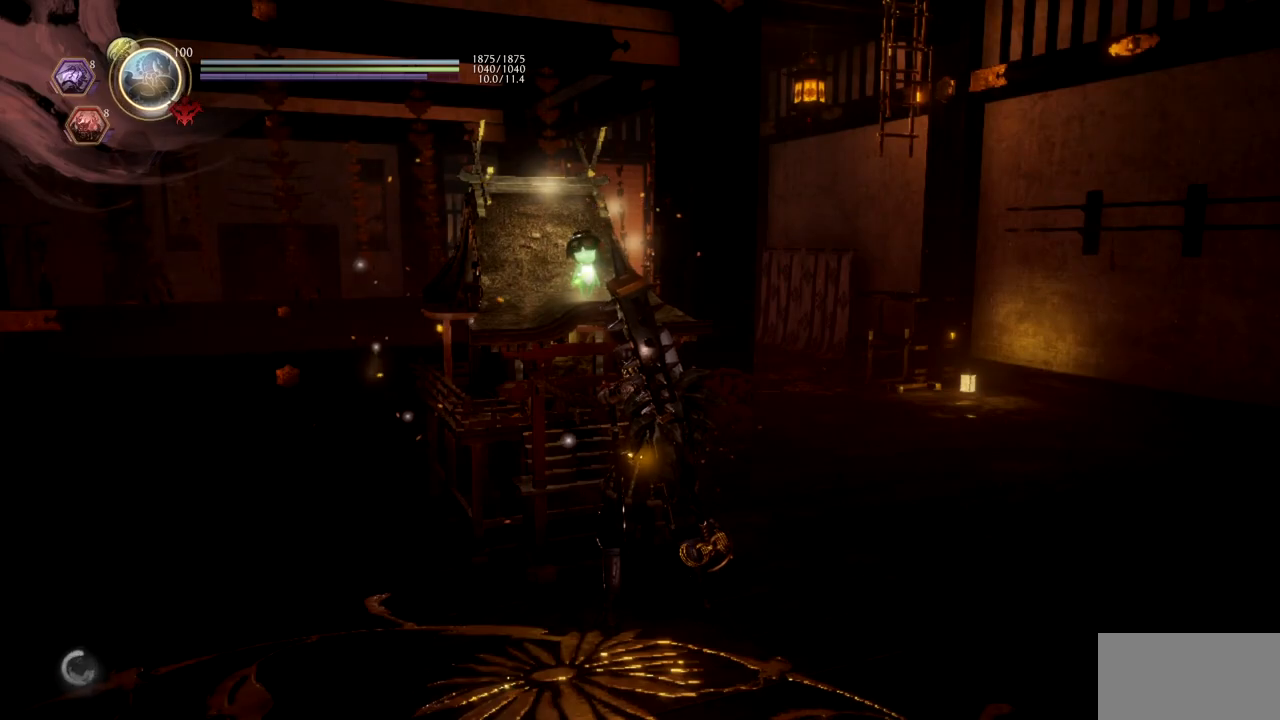
{"buttons": [], "left_stick": "up-right", "right_stick": "down-right", "events": [[450, "right_stick", "down-right"]]}
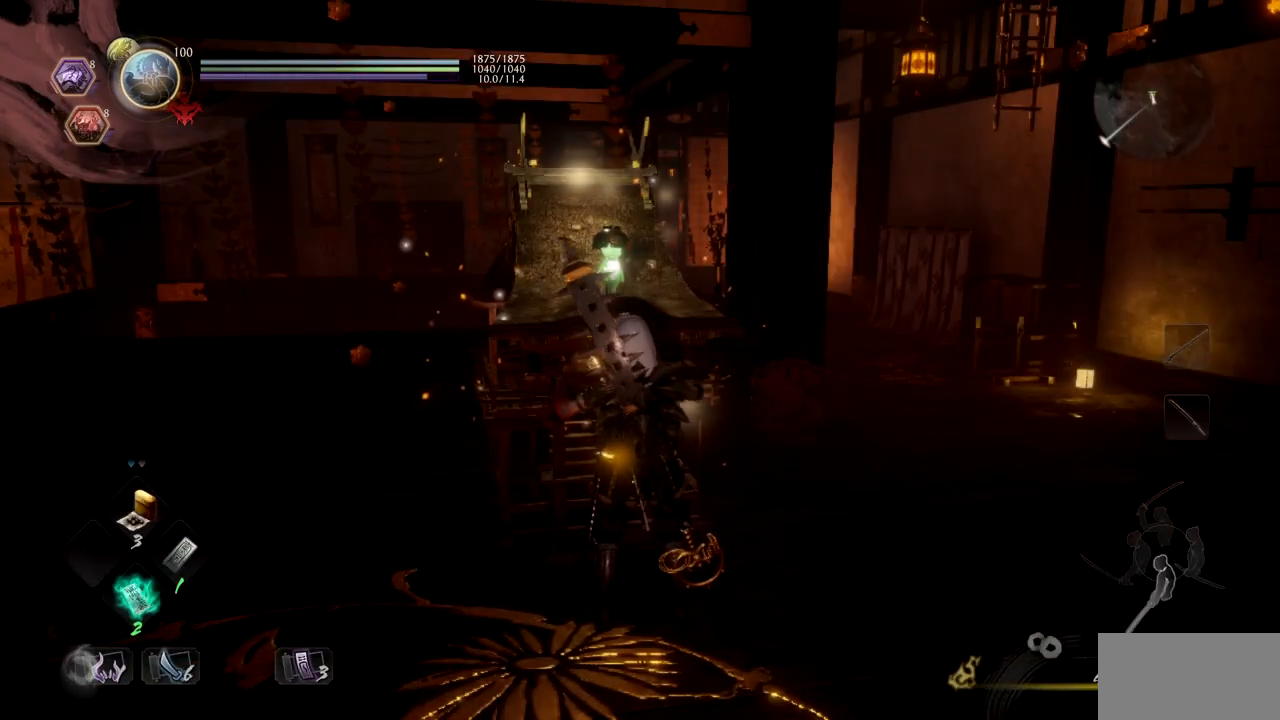
{"buttons": ["CROSS"], "left_stick": "up", "right_stick": "center", "events": [[133, "right_stick", "center"], [200, "right_stick", "left"], [267, "right_stick", "center"], [284, "L2", "down"], [300, "left_stick", "up"], [467, "L2", "up"], [484, "CROSS", "down"]]}
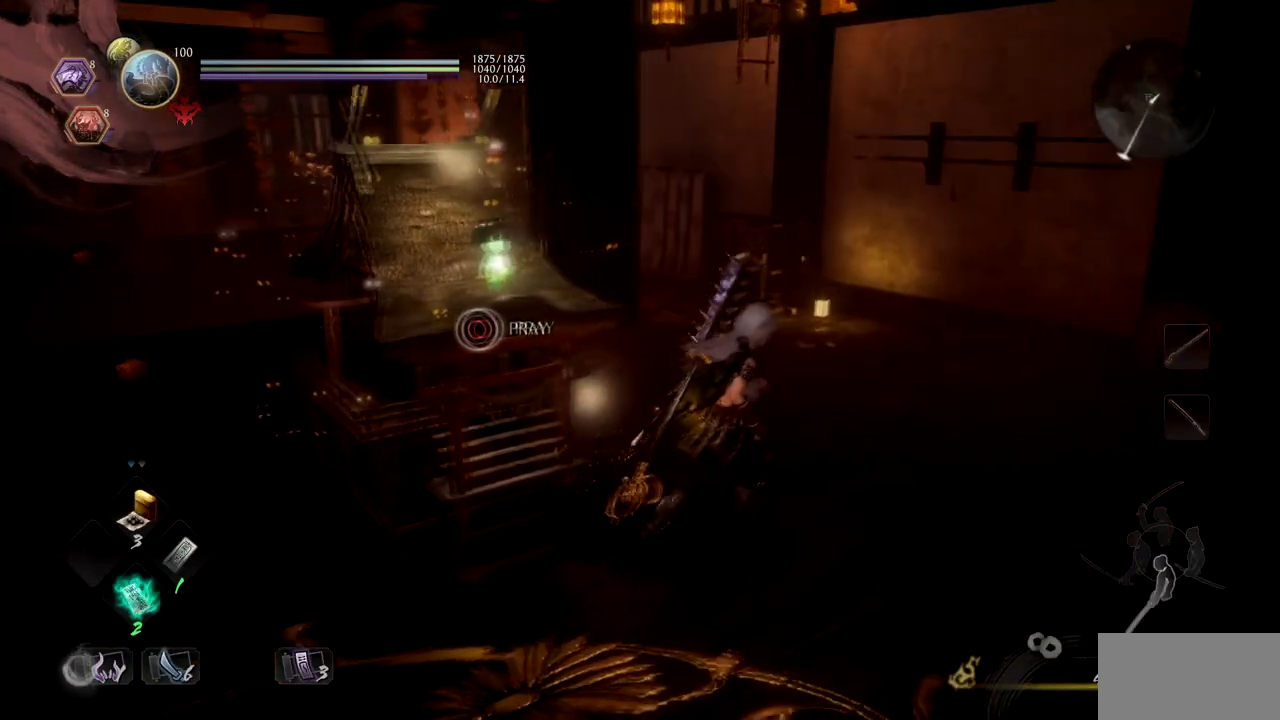
{"buttons": ["CROSS"], "left_stick": "up", "right_stick": "left", "events": [[116, "CROSS", "up"], [183, "CROSS", "down"], [317, "CROSS", "up"], [383, "CROSS", "down"], [400, "right_stick", "left"]]}
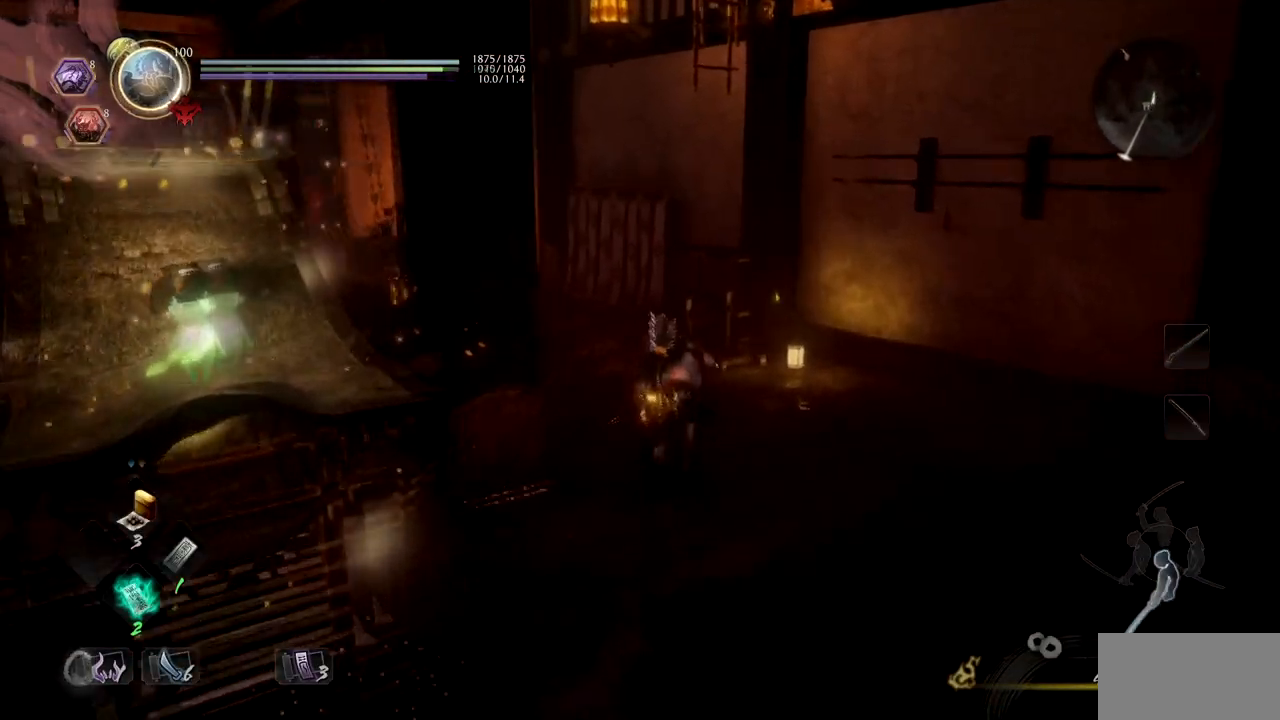
{"buttons": ["CROSS"], "left_stick": "up", "right_stick": "left", "events": [[17, "CROSS", "up"], [83, "CROSS", "down"], [100, "right_stick", "center"], [200, "CROSS", "up"], [284, "CROSS", "down"], [284, "right_stick", "left"], [384, "CROSS", "up"], [450, "CROSS", "down"]]}
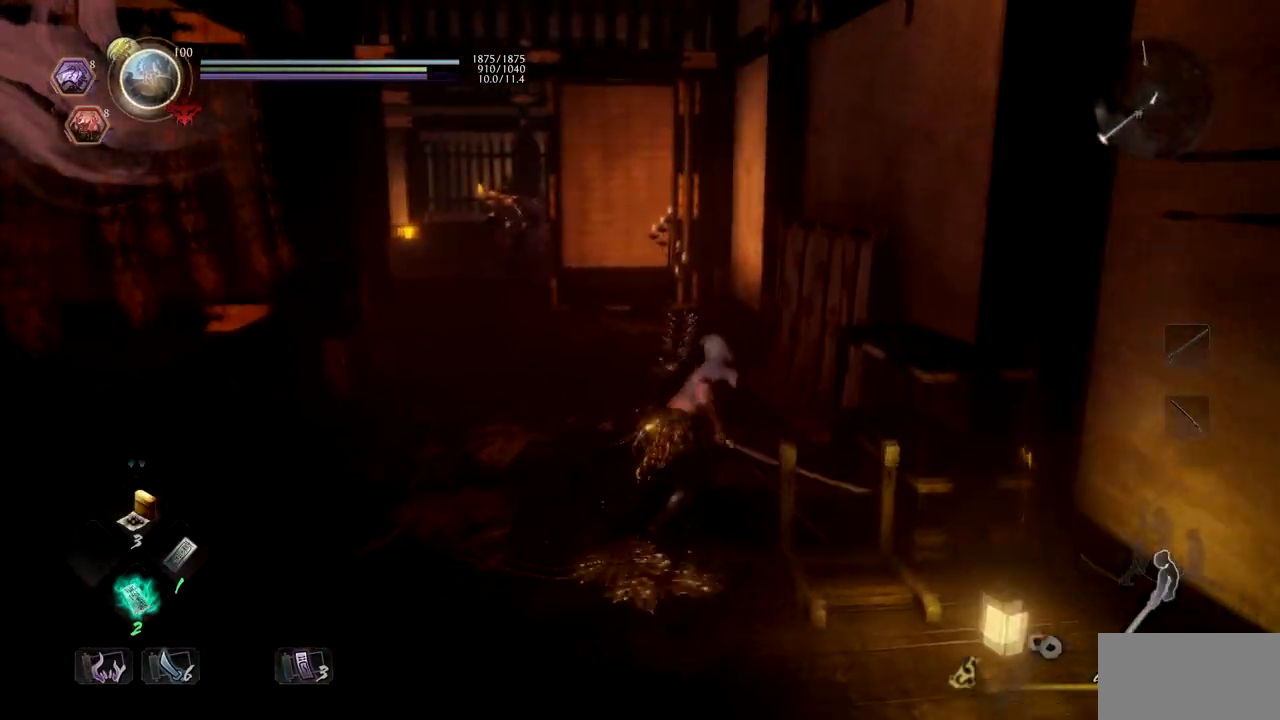
{"buttons": [], "left_stick": "up", "right_stick": "left", "events": [[66, "CROSS", "up"], [150, "CROSS", "down"], [183, "right_stick", "center"], [266, "CROSS", "up"], [333, "CROSS", "down"], [450, "CROSS", "up"], [500, "right_stick", "left"]]}
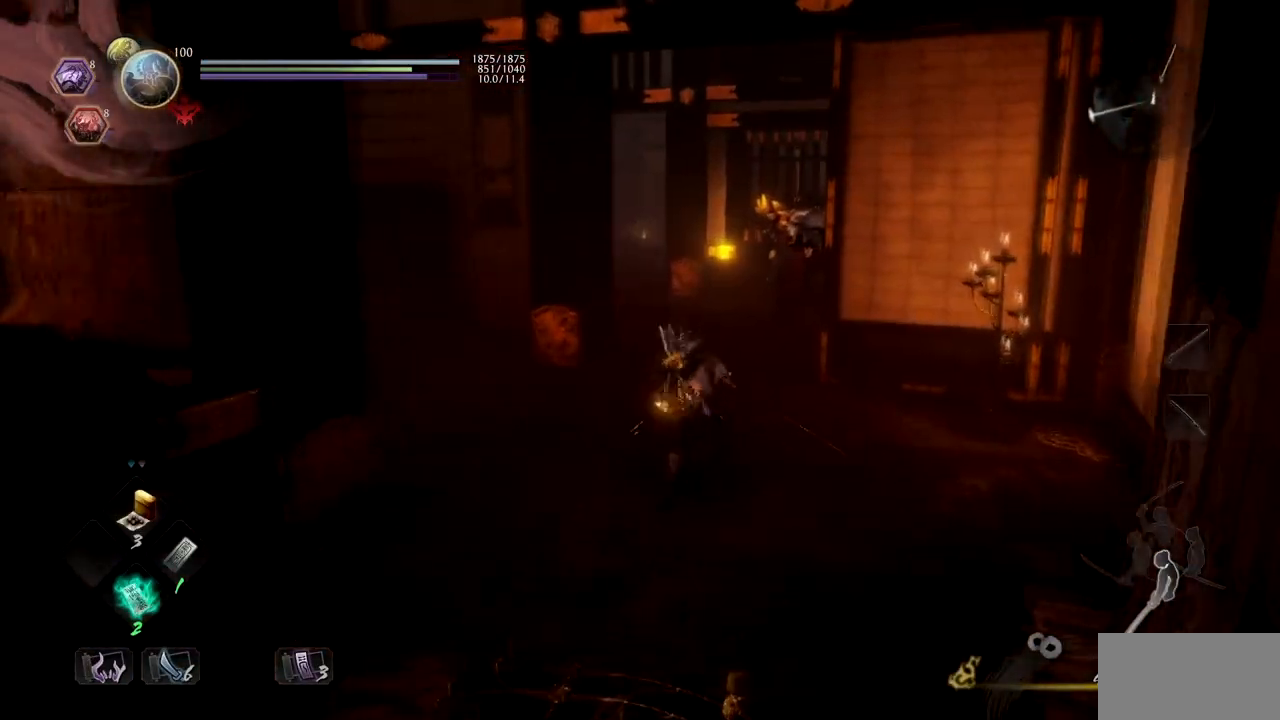
{"buttons": [], "left_stick": "up", "right_stick": "center", "events": [[17, "CROSS", "down"], [133, "CROSS", "up"], [167, "right_stick", "center"], [200, "CROSS", "down"], [317, "CROSS", "up"], [384, "CROSS", "down"], [501, "CROSS", "up"]]}